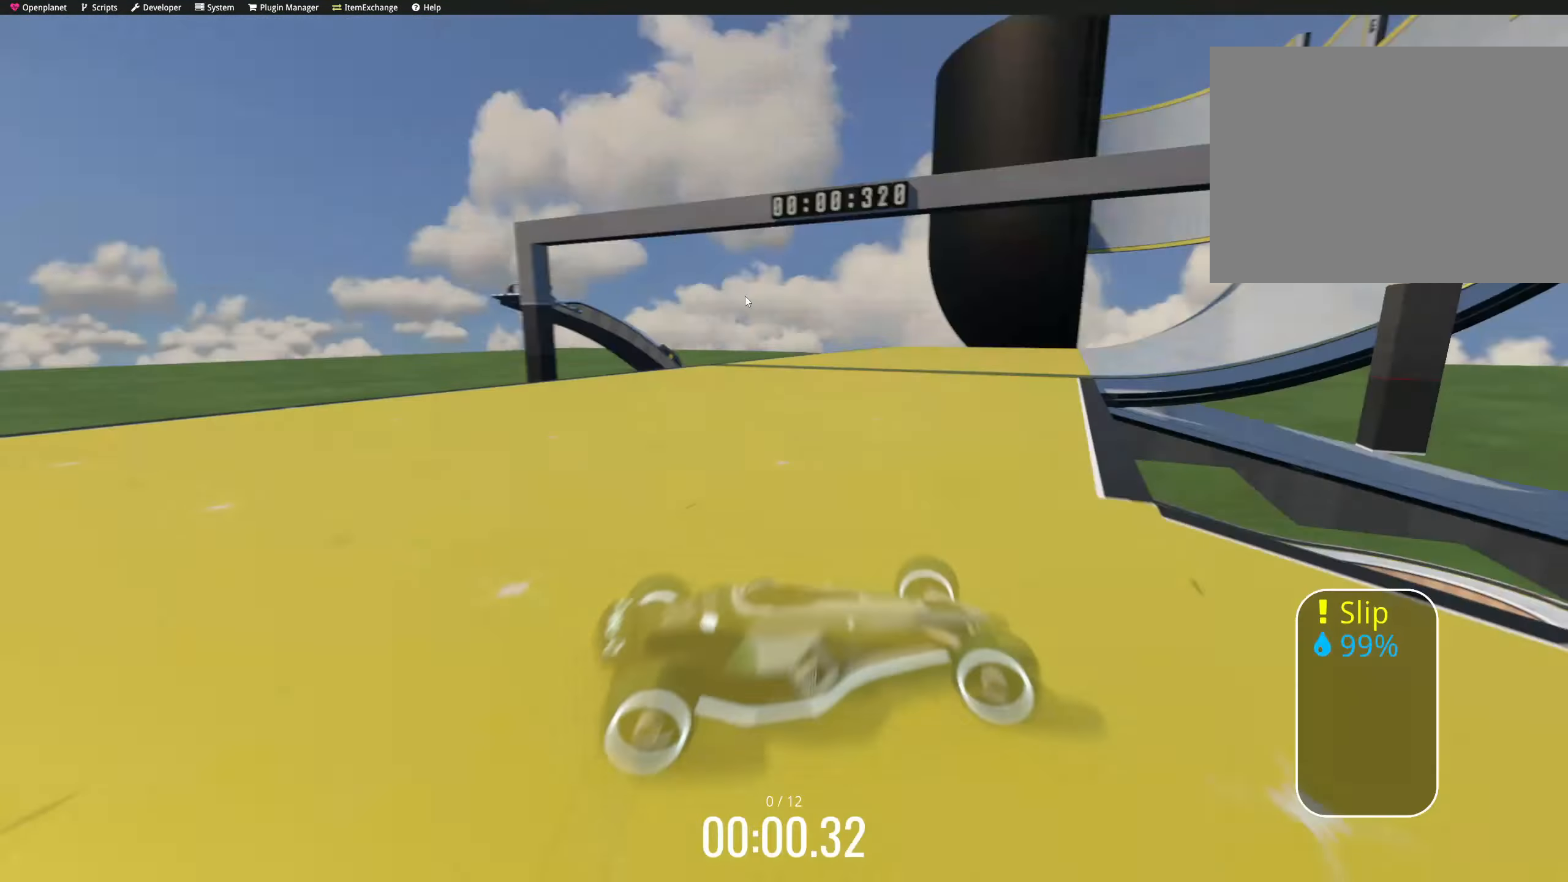
Gameplay with keyboard; each line is a JSON object with the keys held at the frame after it. "events" lists presses ("down") and releases ("up") of "down", "left", "right" and "up" between this image and that frame as [ms after this image, input, new state], when the widget could be followed in between. No other keys are recorded. Mouse input is not recorded.
{"keys": ["right", "up"], "events": [[66, "down", "up"], [83, "right", "up"], [150, "down", "down"], [150, "right", "down"], [200, "down", "up"], [216, "down", "down"], [233, "down", "up"], [333, "down", "down"], [366, "left", "down"], [366, "right", "up"], [383, "down", "up"], [383, "left", "up"], [400, "down", "down"], [400, "right", "down"], [433, "down", "up"], [466, "down", "down"], [483, "down", "up"]]}
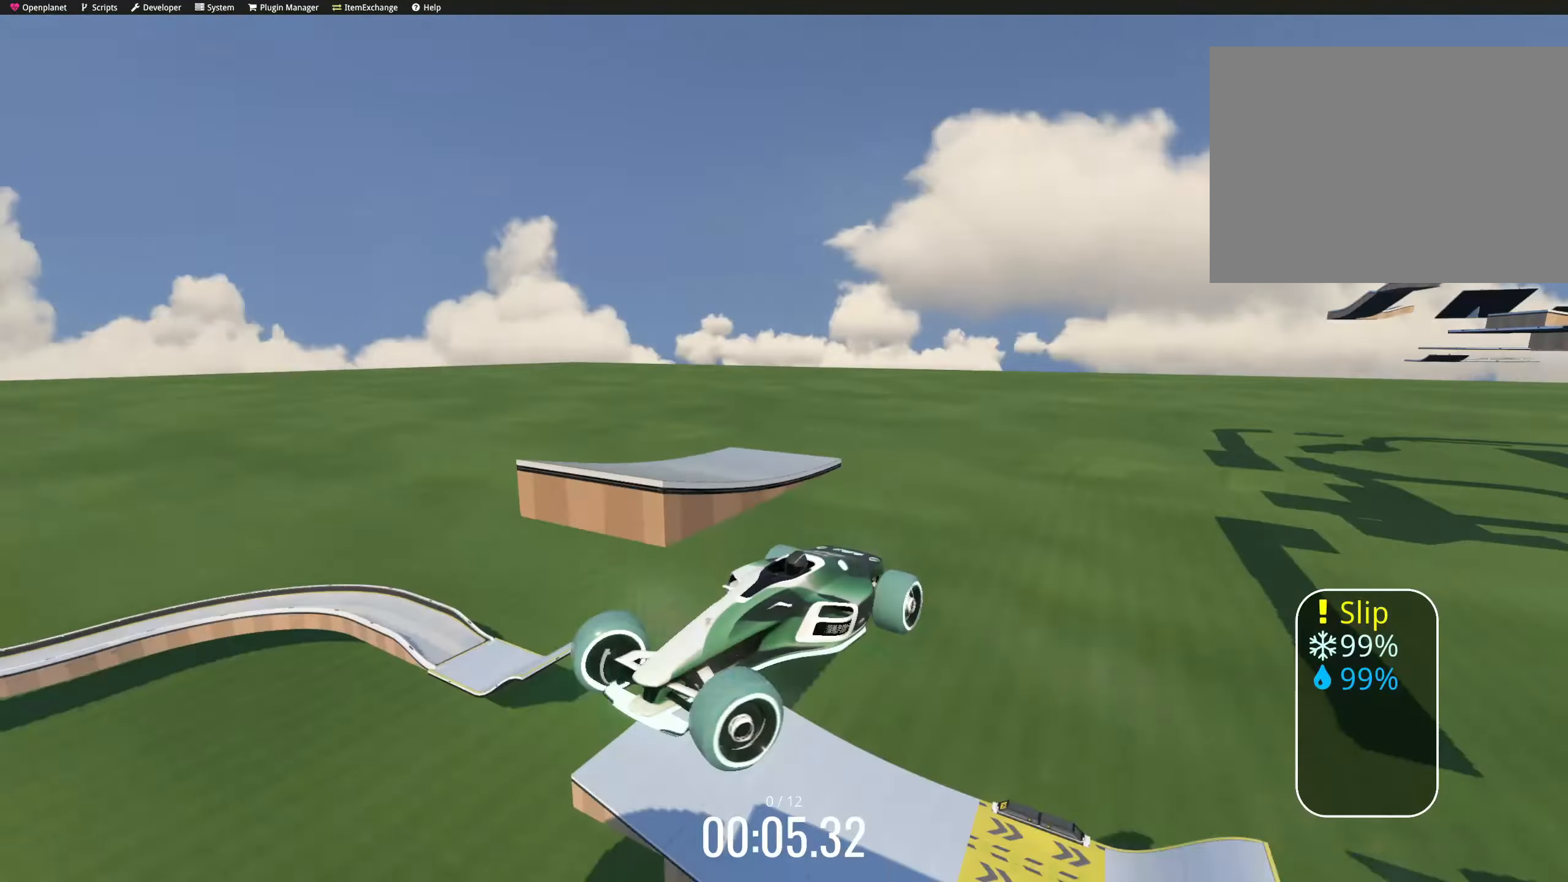
{"keys": ["right", "up"], "events": [[16, "right", "up"], [50, "right", "down"], [66, "down", "down"], [200, "down", "up"], [200, "right", "up"], [250, "right", "down"], [316, "down", "down"], [350, "down", "up"], [416, "down", "down"], [433, "down", "up"]]}
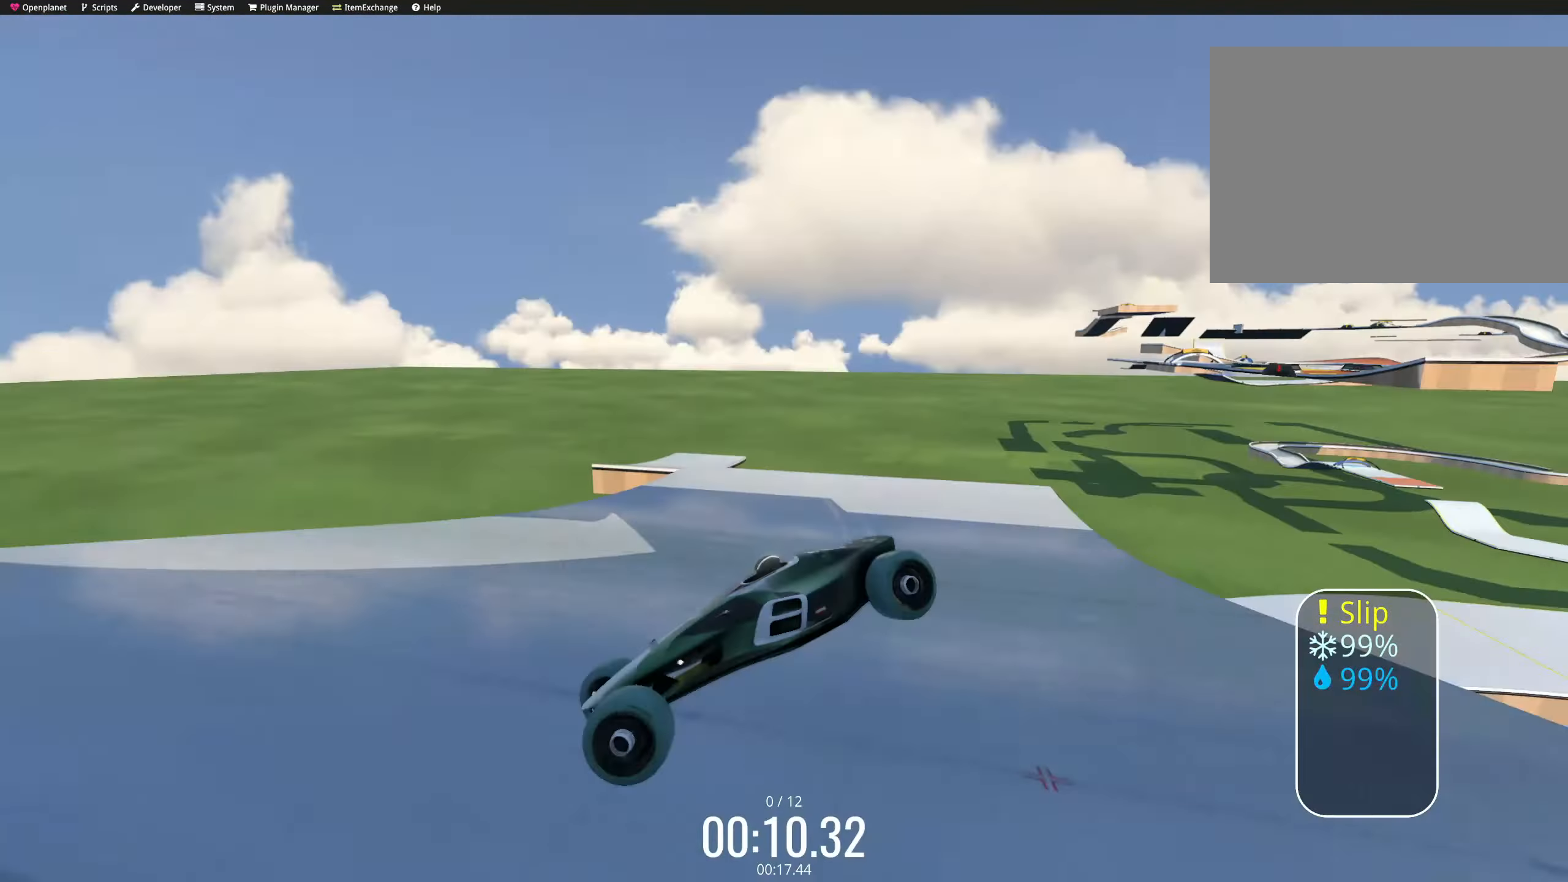
{"keys": ["up"], "events": [[133, "down", "down"], [166, "down", "up"], [166, "left", "down"], [166, "right", "up"], [283, "down", "down"], [283, "left", "up"], [283, "right", "down"], [416, "down", "up"], [433, "right", "up"], [466, "left", "down"], [483, "left", "up"]]}
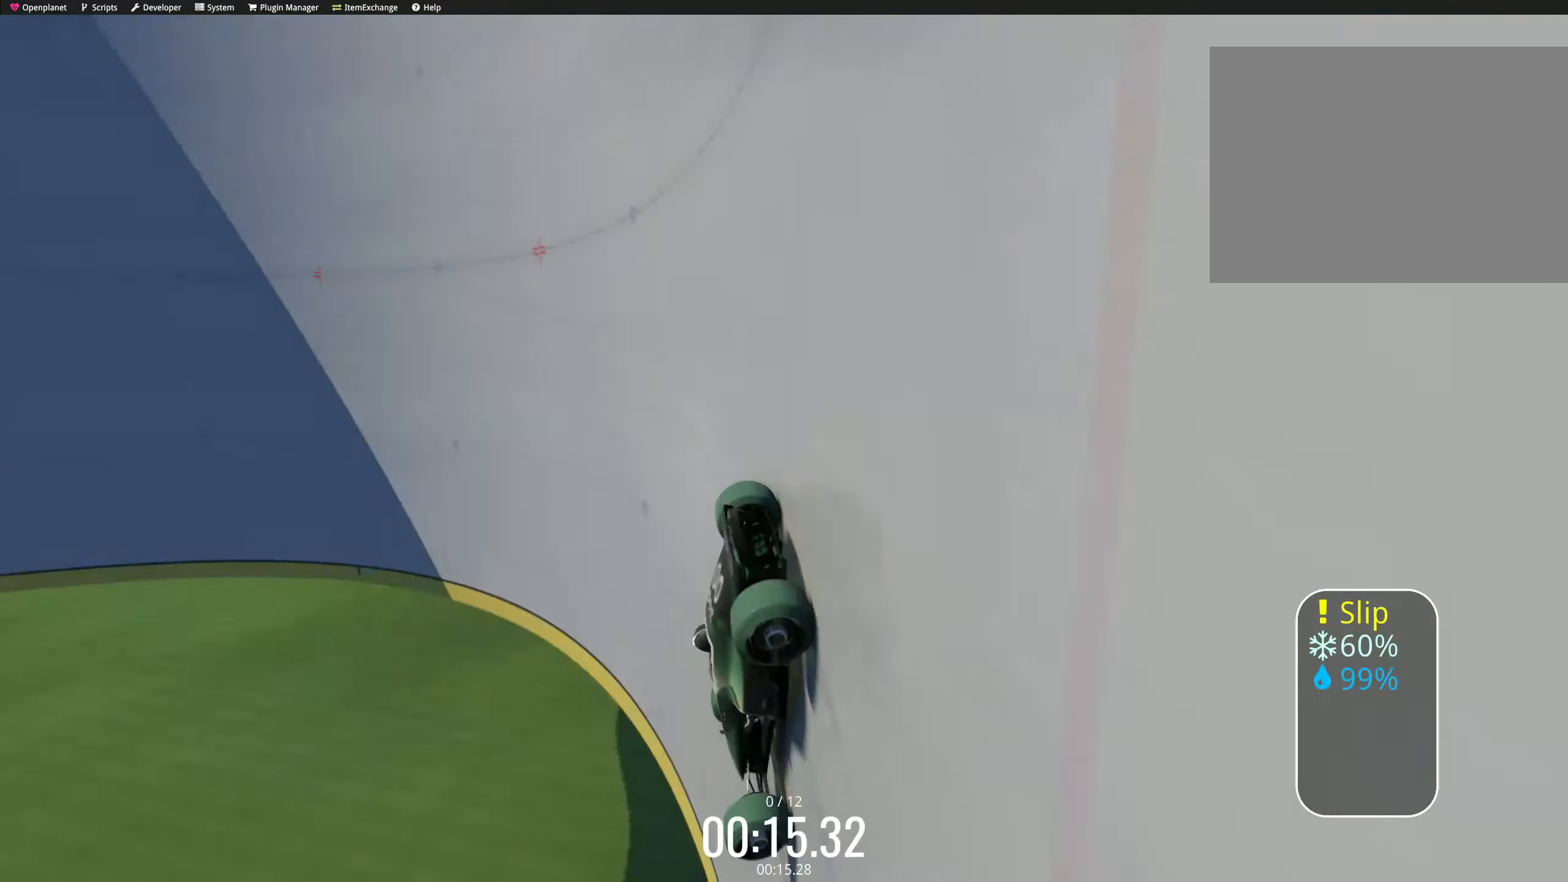
{"keys": ["down", "left", "up"], "events": [[16, "down", "down"], [16, "right", "down"], [50, "down", "up"], [383, "right", "up"], [433, "right", "down"], [466, "right", "up"], [500, "down", "down"], [500, "left", "down"]]}
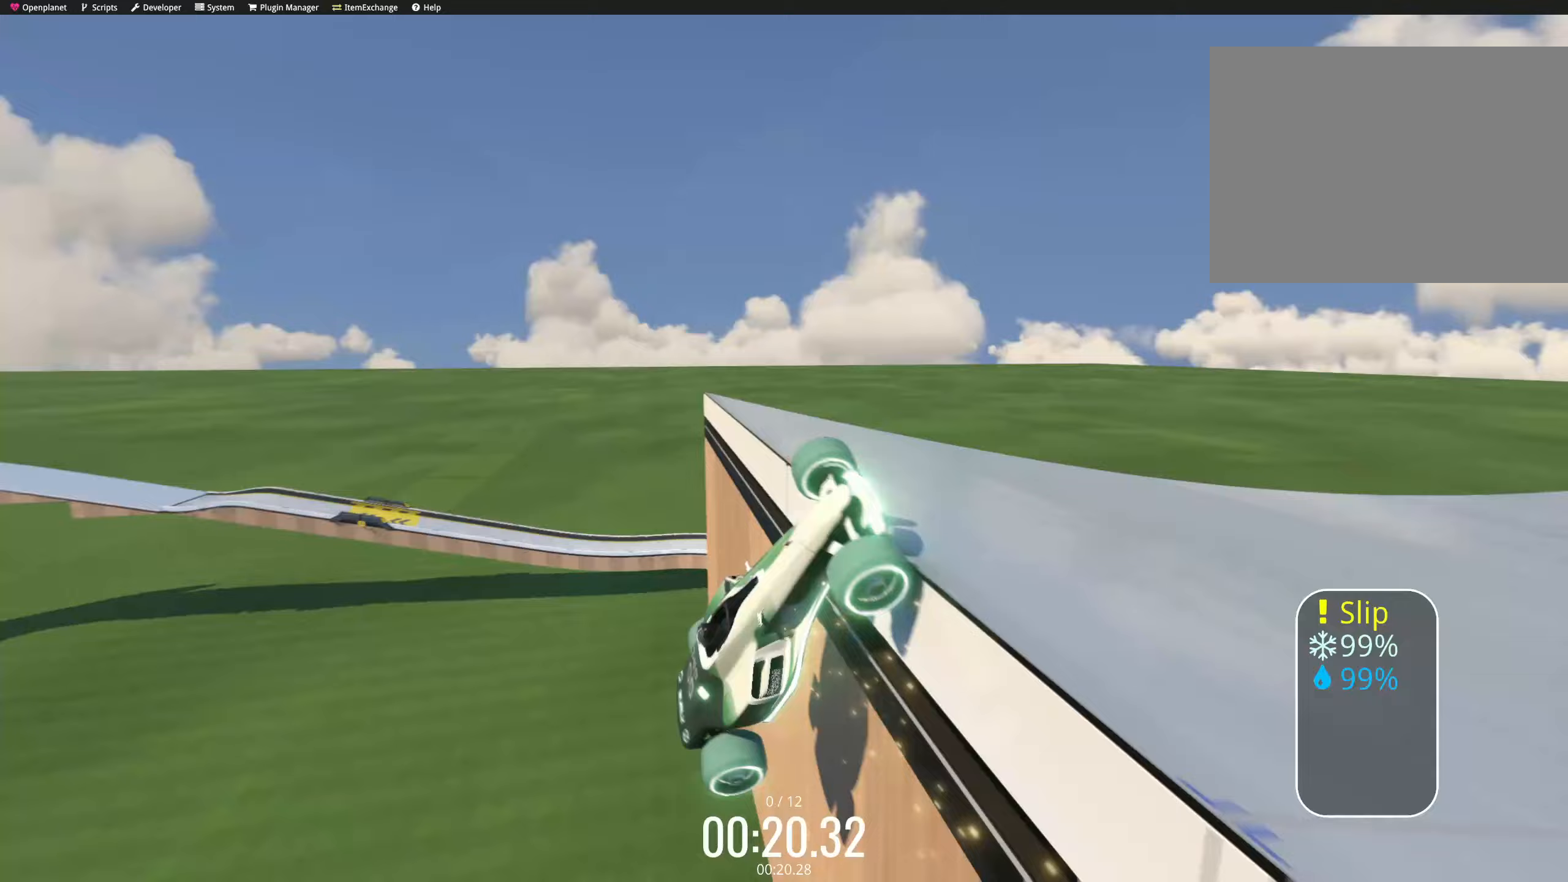
{"keys": ["right", "up"], "events": [[17, "down", "up"], [17, "left", "up"], [33, "down", "down"], [33, "right", "down"], [150, "down", "up"], [150, "right", "up"], [250, "right", "down"], [267, "down", "down"], [300, "down", "up"], [333, "down", "down"], [350, "down", "up"], [383, "down", "down"], [400, "down", "up"]]}
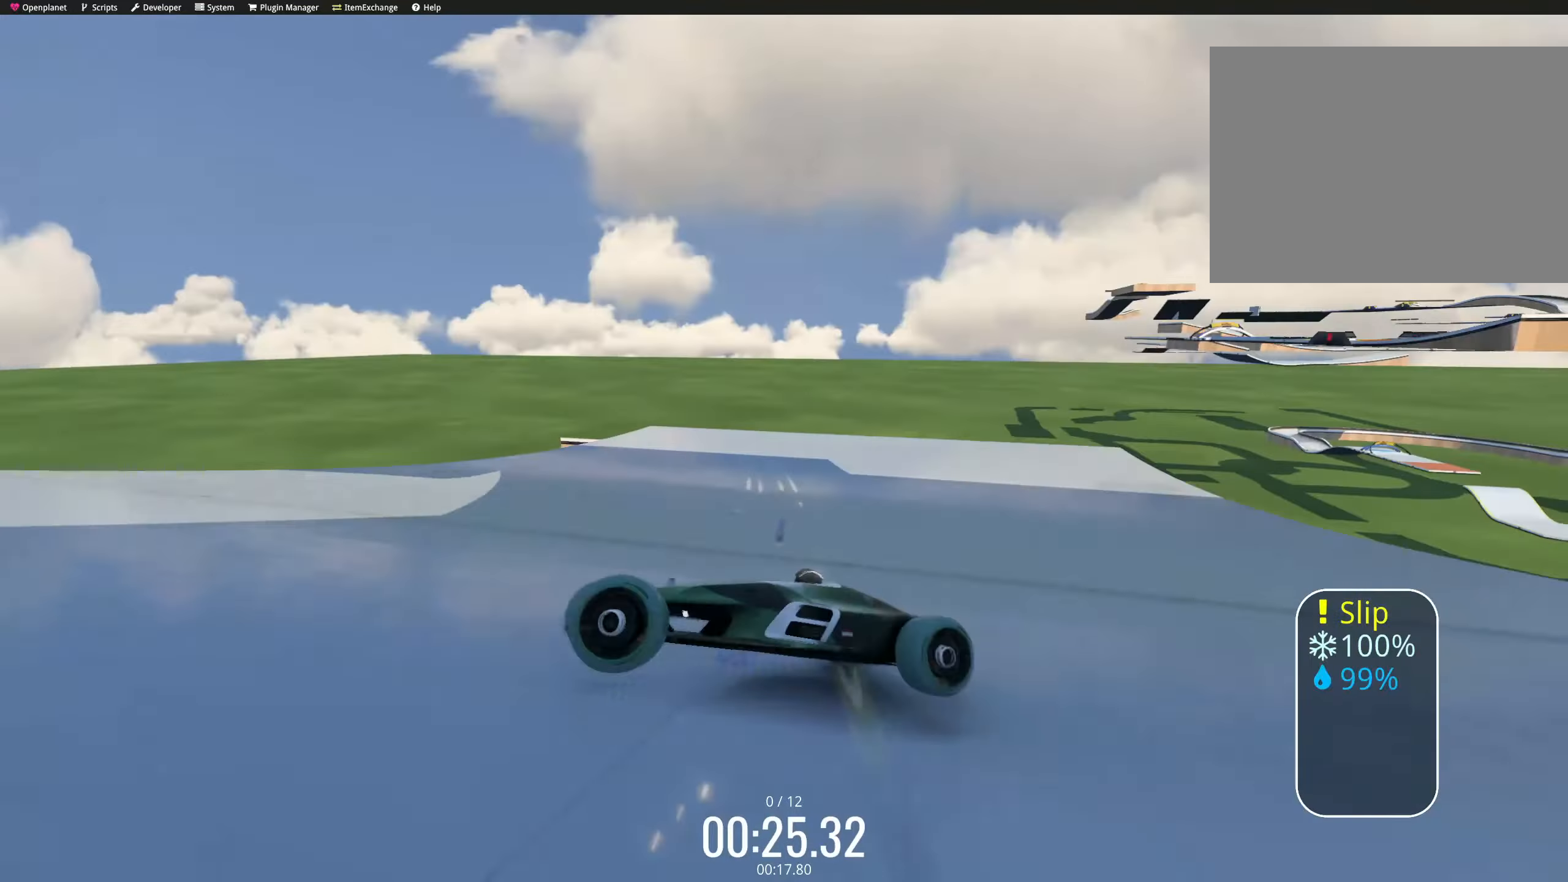
{"keys": ["down", "right", "up"], "events": [[100, "down", "down"], [117, "down", "up"], [117, "left", "down"], [117, "right", "up"], [133, "left", "up"], [183, "right", "down"], [200, "down", "down"], [233, "right", "up"], [250, "right", "down"], [333, "down", "up"], [333, "right", "up"], [400, "right", "down"], [450, "down", "down"], [483, "down", "up"], [500, "down", "down"]]}
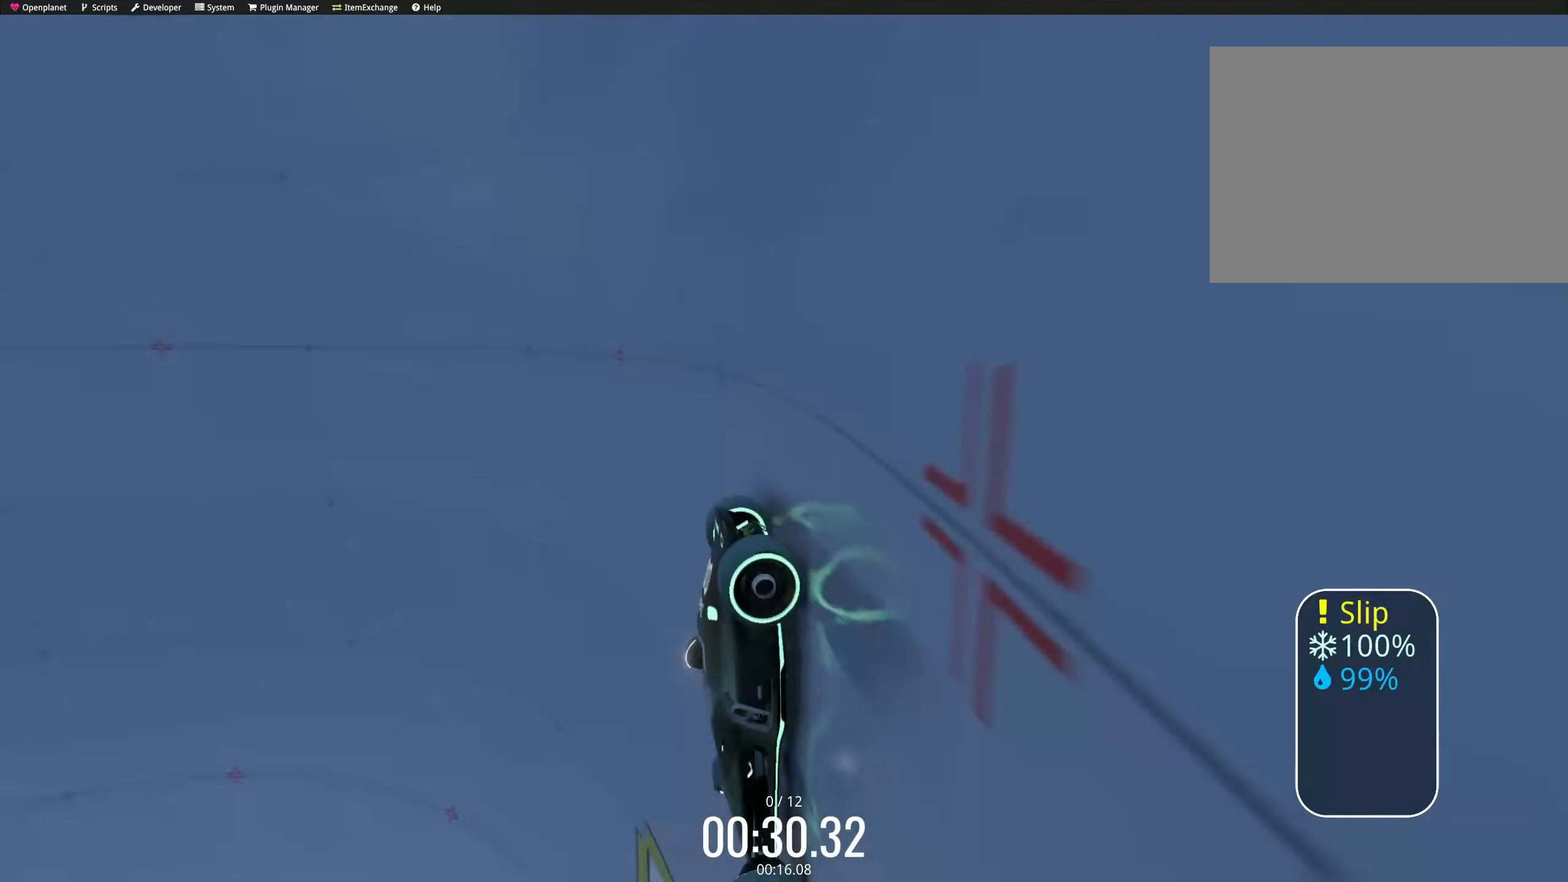
{"keys": ["up"], "events": [[17, "down", "up"], [133, "left", "down"], [167, "down", "down"], [167, "left", "up"], [183, "down", "up"], [200, "down", "down"], [217, "down", "up"], [233, "down", "down"], [300, "down", "up"], [350, "down", "down"], [383, "right", "up"], [400, "right", "down"], [500, "down", "up"], [500, "right", "up"]]}
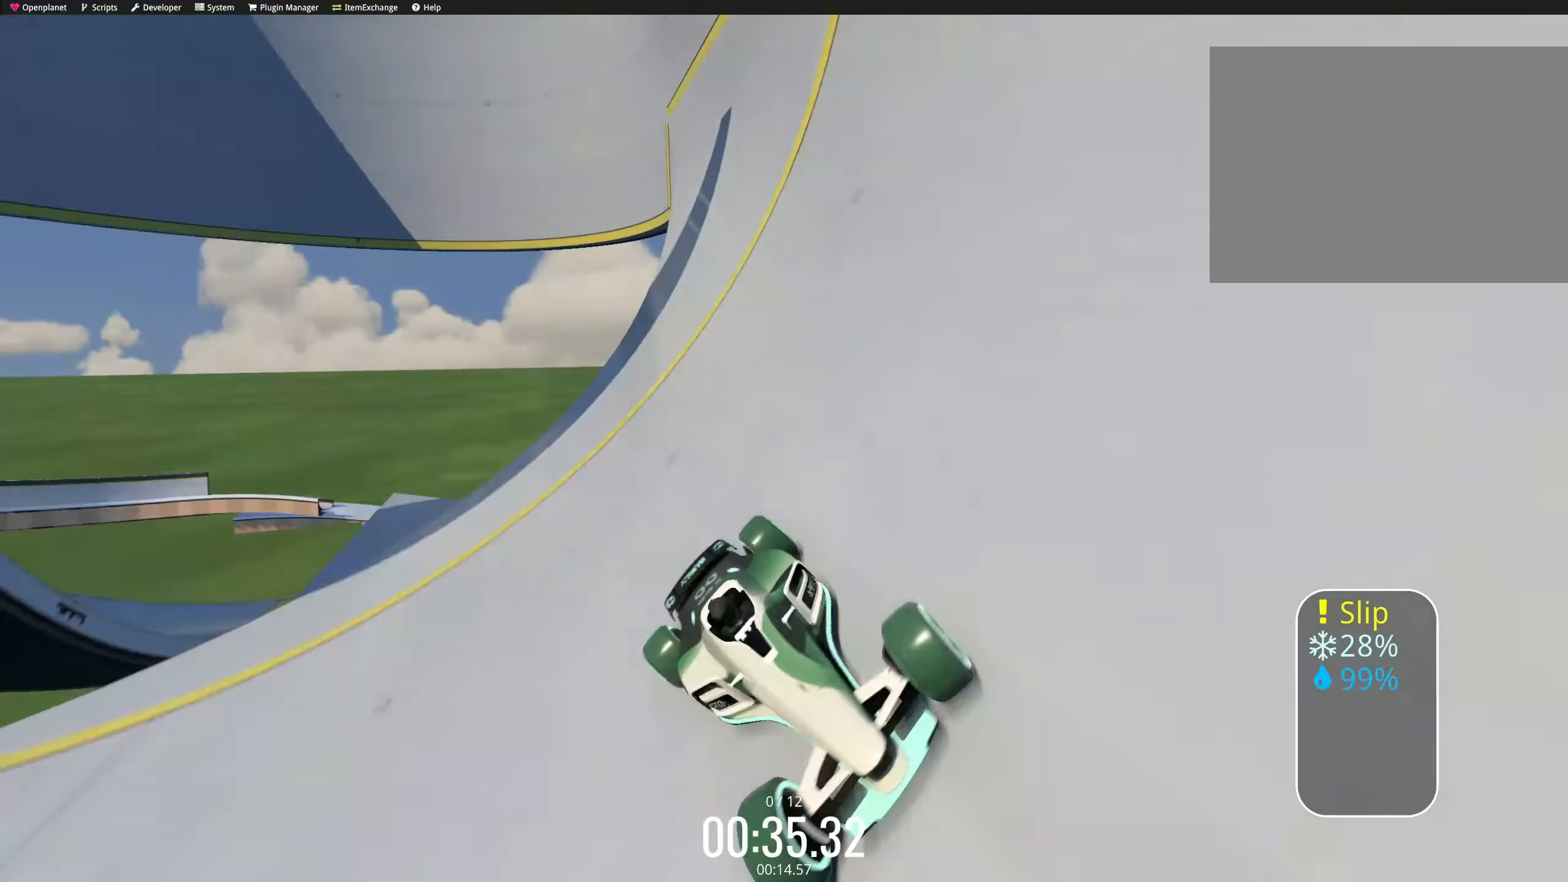
{"keys": ["down", "right", "up"], "events": [[33, "left", "down"], [50, "left", "up"], [67, "down", "down"], [67, "right", "down"], [117, "down", "up"], [200, "down", "down"], [233, "down", "up"], [417, "down", "down"]]}
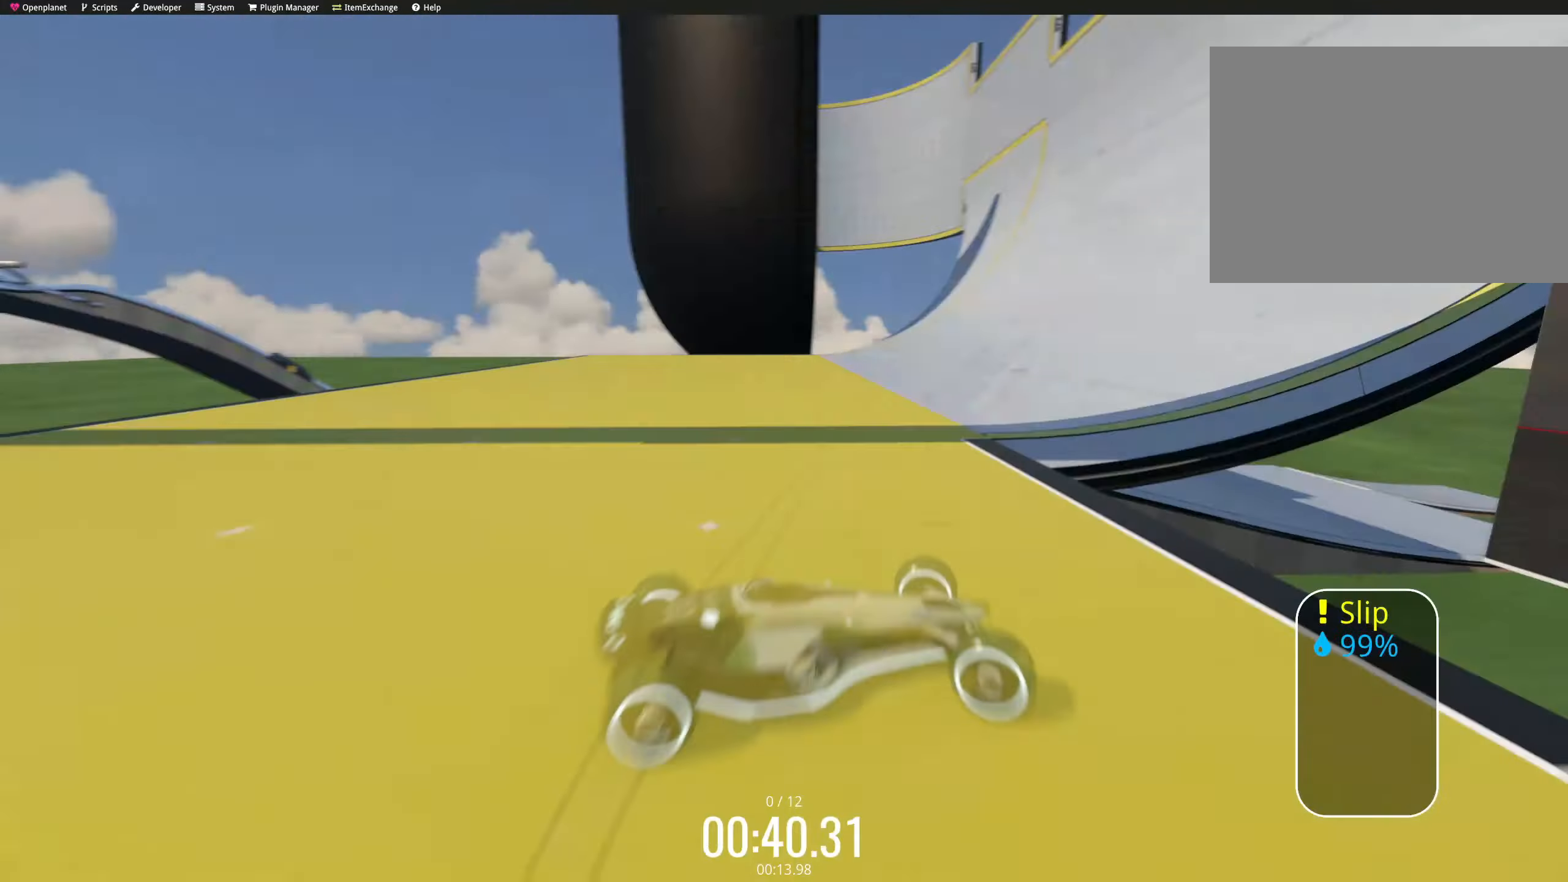
{"keys": ["down", "right", "up"], "events": [[50, "down", "up"], [50, "right", "up"], [150, "right", "down"], [167, "down", "down"], [183, "down", "up"], [250, "down", "down"], [283, "down", "up"], [483, "down", "down"]]}
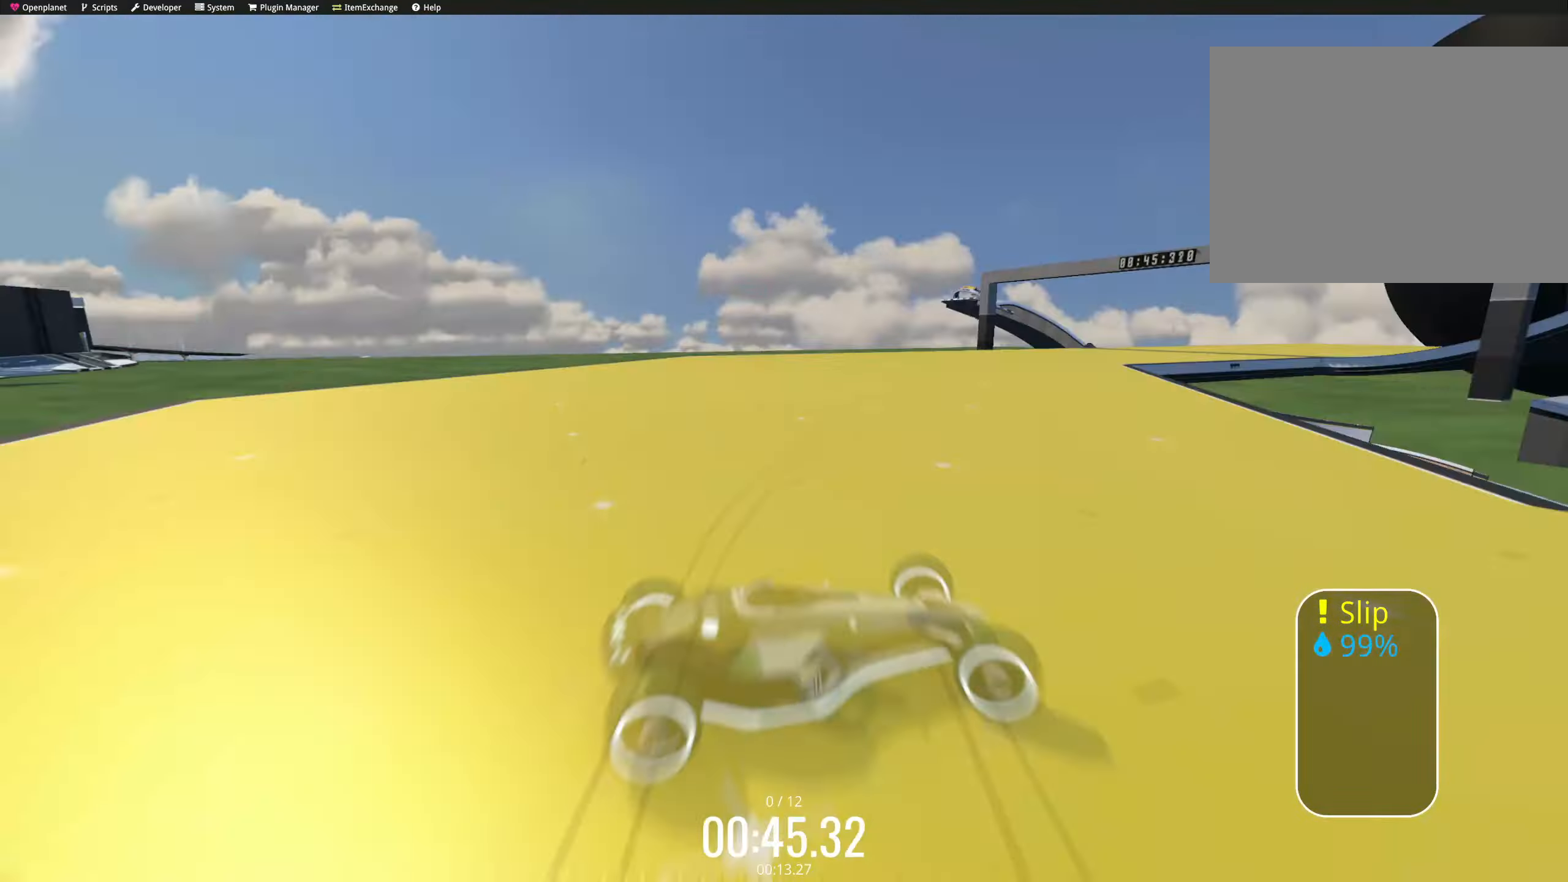
{"keys": ["right", "up"], "events": [[117, "down", "up"], [117, "right", "up"], [200, "right", "down"], [217, "down", "down"], [233, "down", "up"], [283, "down", "down"], [300, "down", "up"], [333, "down", "down"], [350, "down", "up"]]}
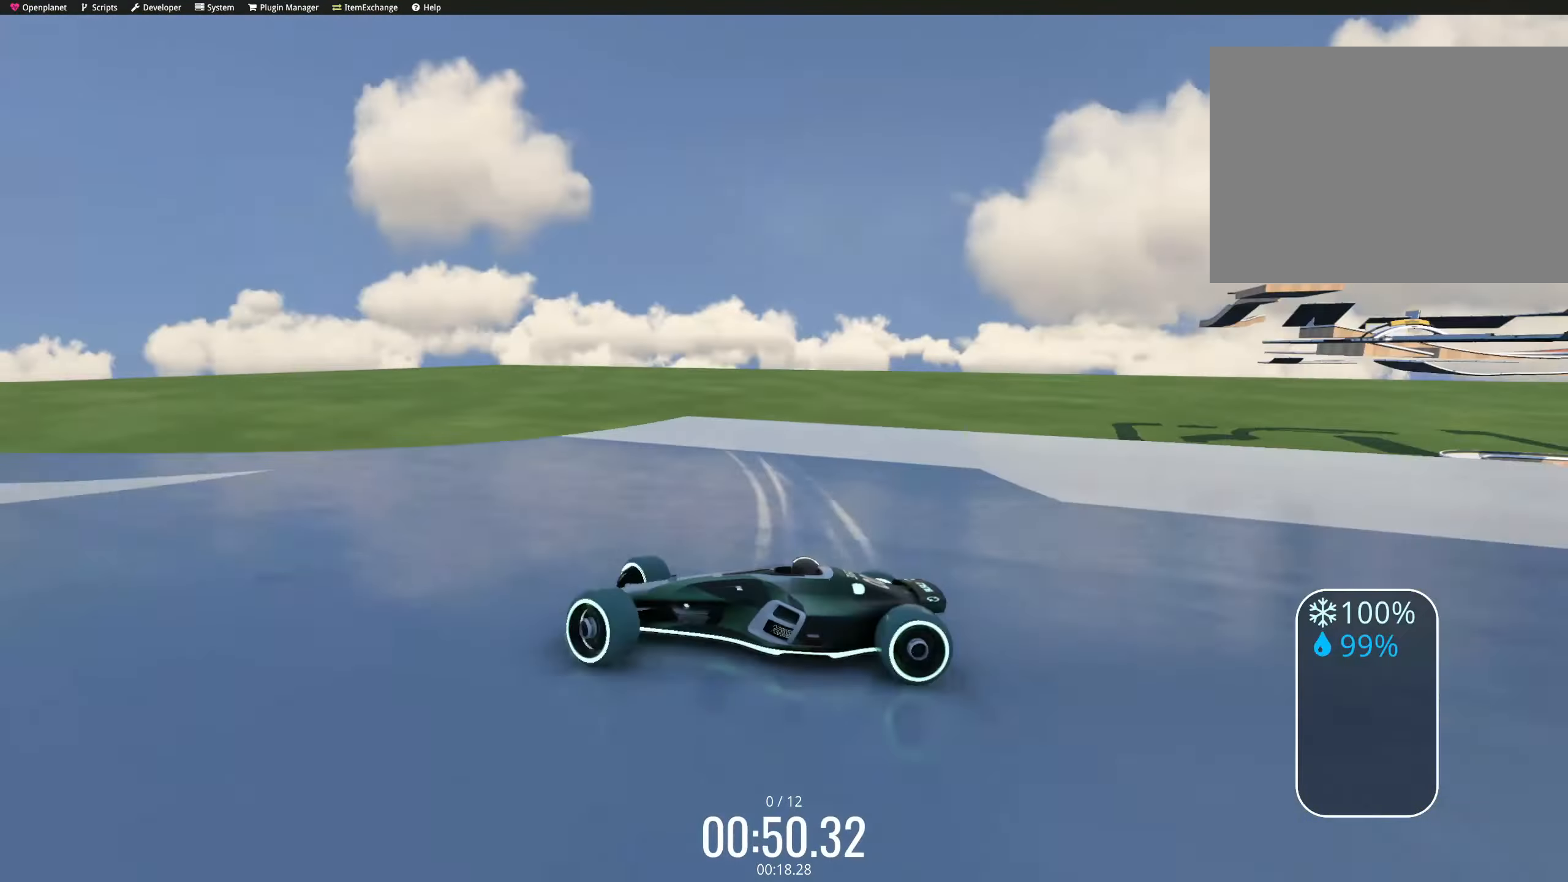
{"keys": ["down", "right", "up"], "events": [[50, "right", "up"], [150, "right", "down"], [167, "down", "down"], [200, "right", "up"], [217, "right", "down"], [300, "down", "up"], [300, "right", "up"], [417, "right", "down"], [433, "down", "down"], [483, "down", "up"], [500, "down", "down"]]}
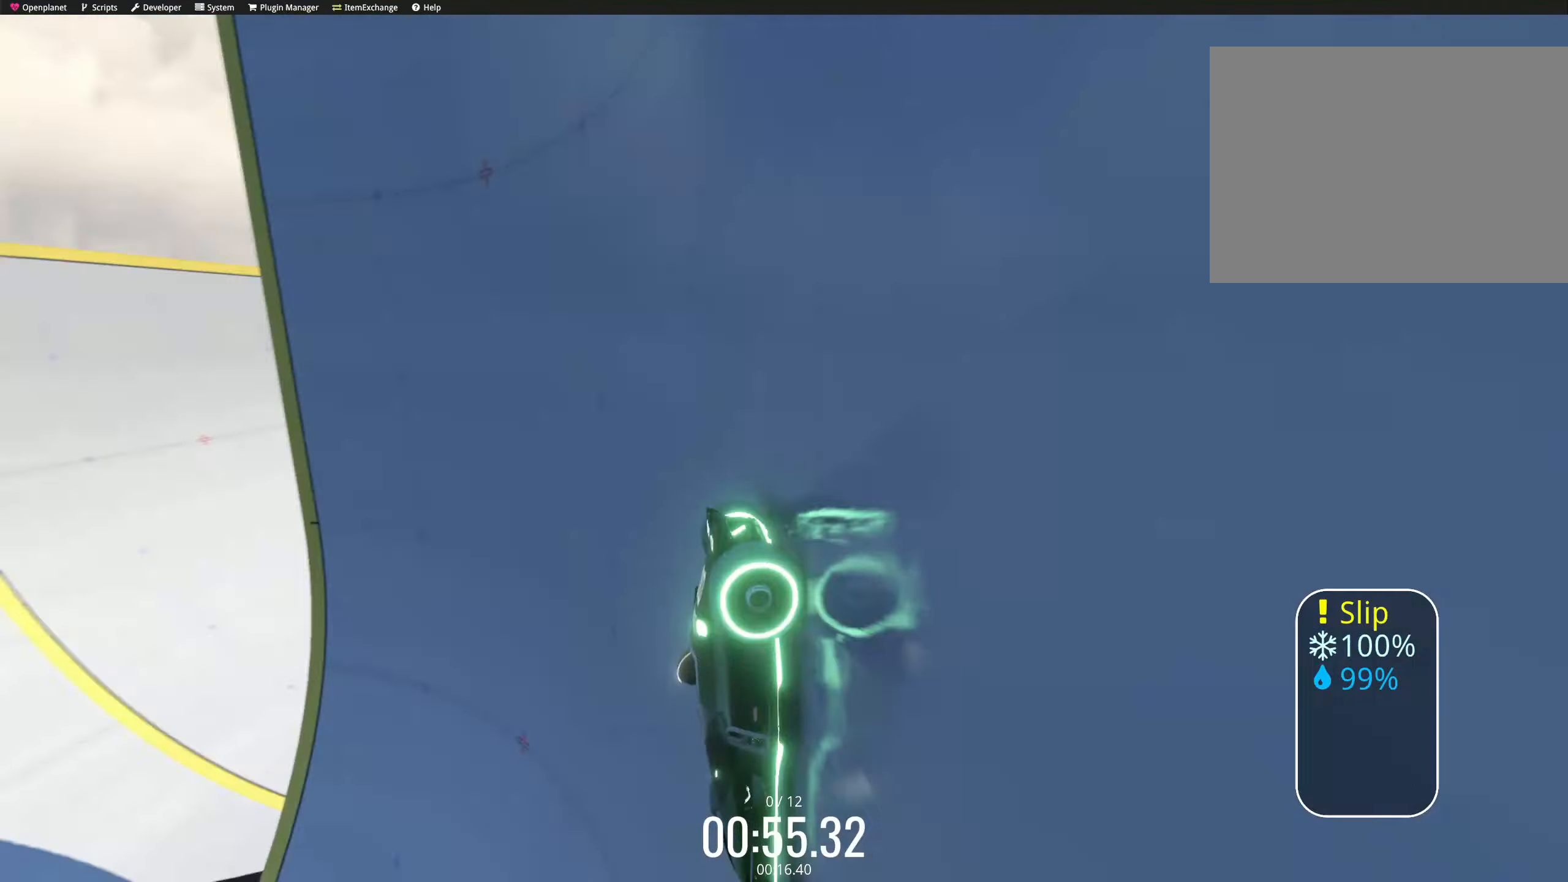
{"keys": ["right", "up"], "events": [[17, "down", "up"], [183, "down", "down"], [300, "down", "up"], [317, "right", "up"], [417, "right", "down"], [433, "down", "down"], [467, "down", "up"]]}
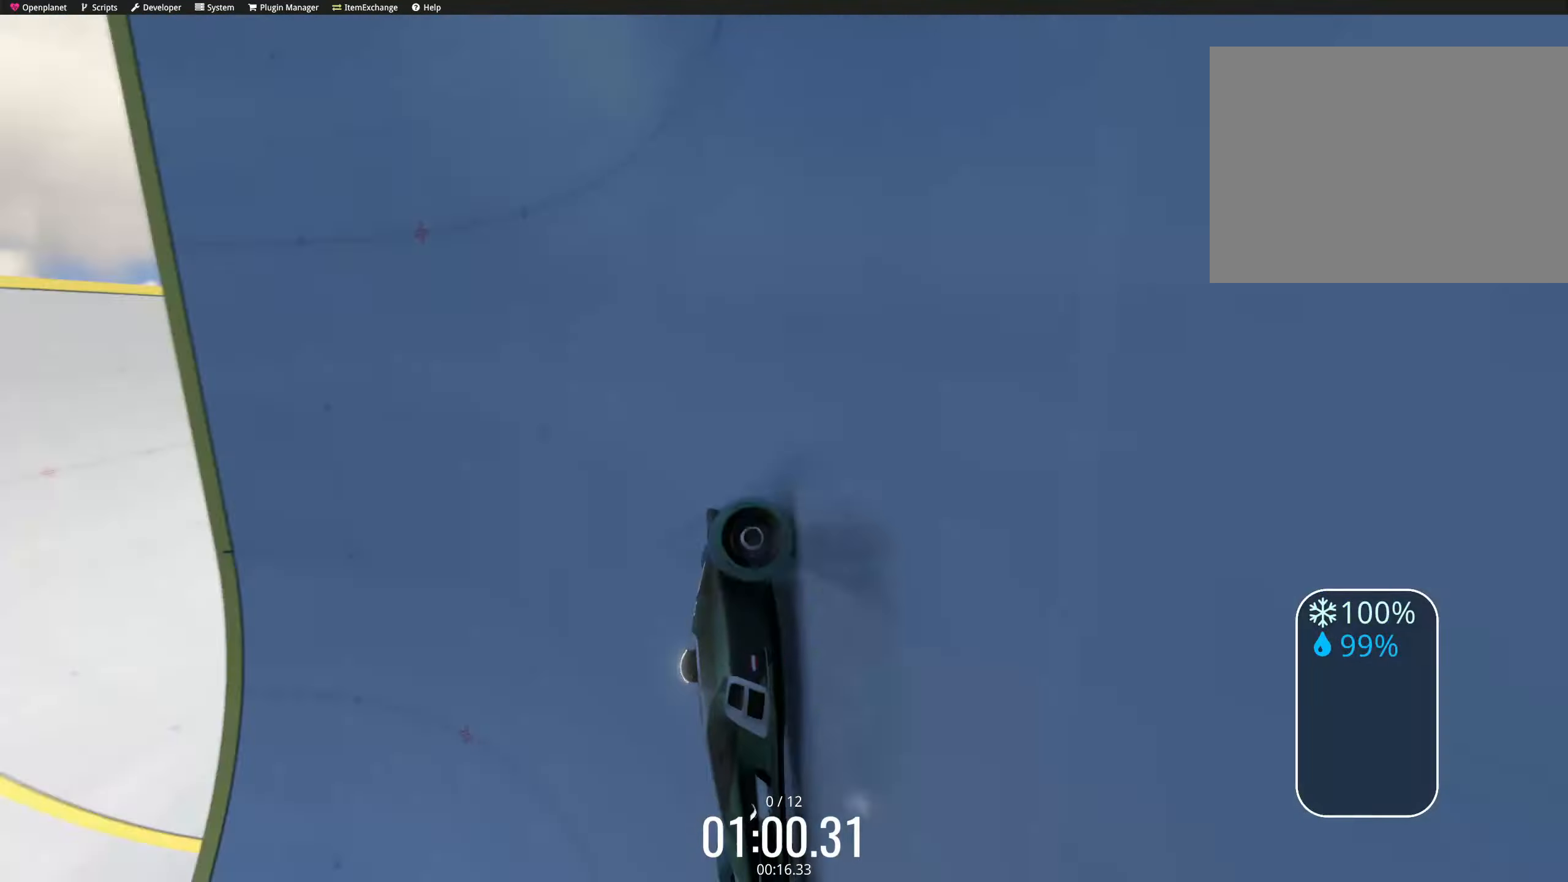
{"keys": ["up"], "events": [[217, "right", "up"], [250, "left", "down"], [267, "left", "up"], [317, "right", "down"], [333, "right", "up"], [367, "down", "down"], [367, "right", "down"], [383, "right", "up"], [400, "right", "down"], [483, "down", "up"], [483, "right", "up"]]}
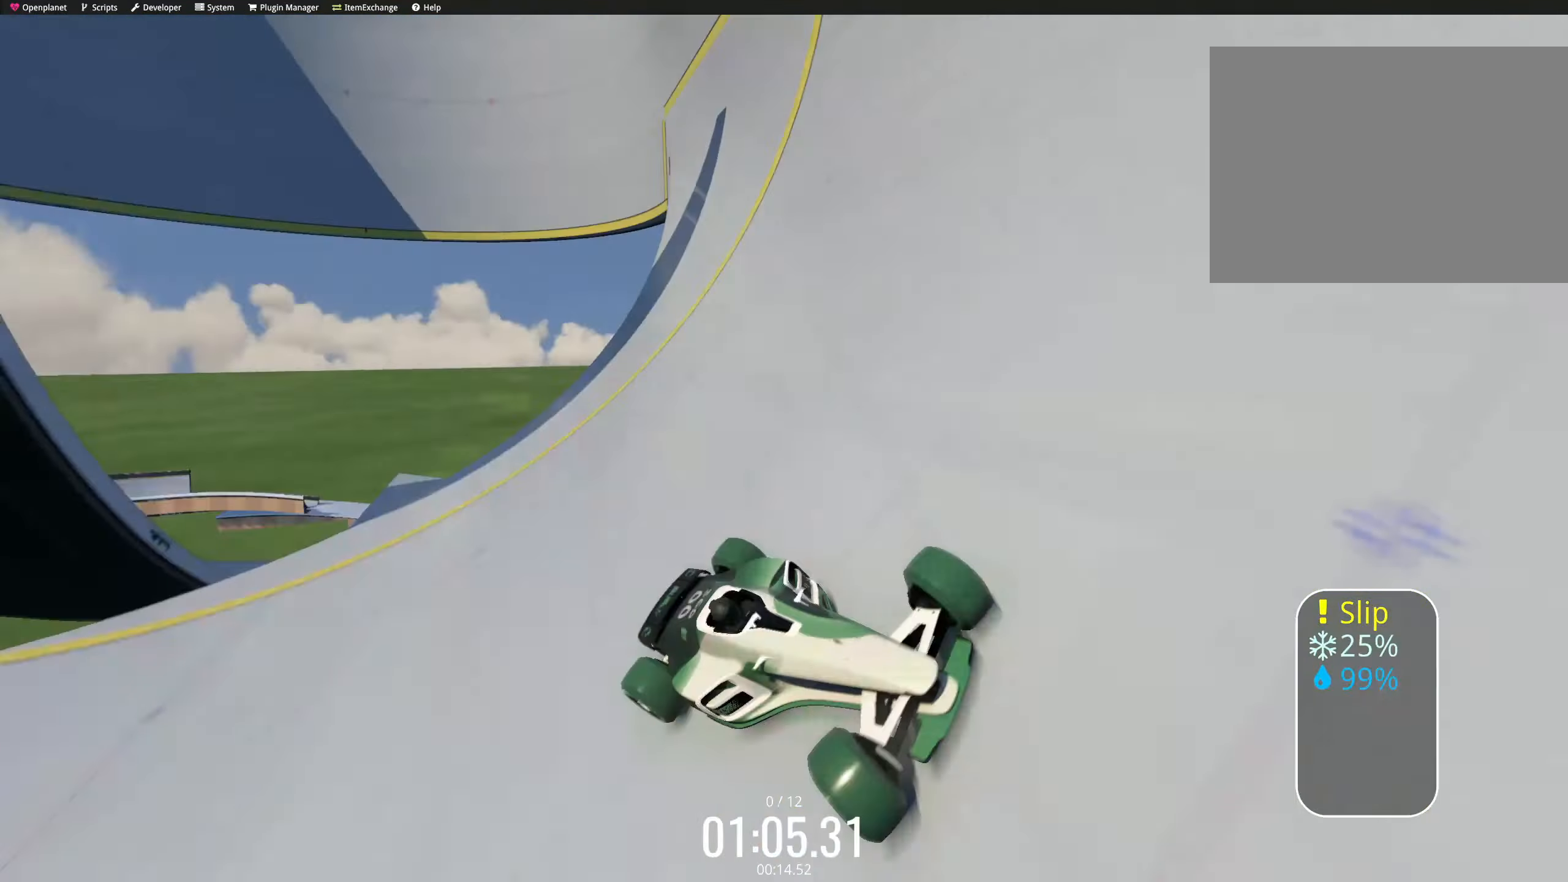
{"keys": ["left", "up"], "events": [[67, "down", "down"], [67, "right", "down"], [117, "down", "up"], [133, "down", "down"], [150, "down", "up"], [200, "down", "down"], [217, "down", "up"], [417, "left", "down"], [433, "right", "up"]]}